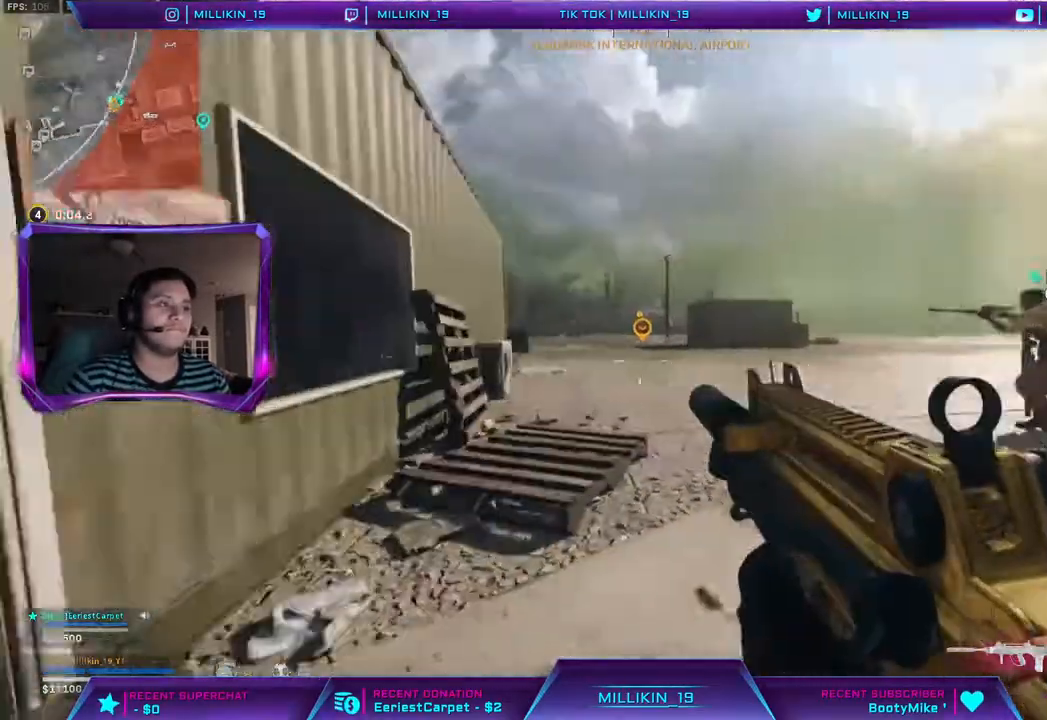
Gameplay with a controller (PlayStation layout); each line is a JSON object with the inputs held at the frame after it. "events" lists button and stick changes between this image and that frame as [ms after this image, input, new state], when the widget could be followed in between.
{"buttons": ["L3"], "left_stick": "up-right", "right_stick": "center", "events": [[33, "right_stick", "center"], [117, "TRIANGLE", "down"], [183, "TRIANGLE", "up"], [267, "left_stick", "up-right"], [350, "right_stick", "right"], [417, "L3", "down"], [500, "right_stick", "center"]]}
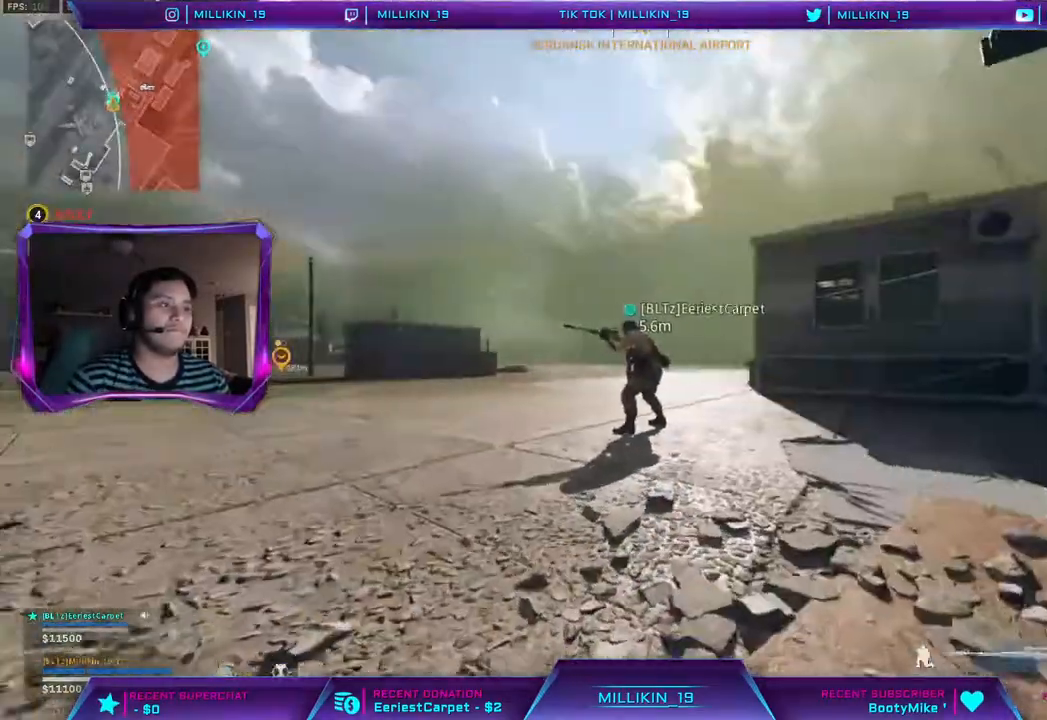
{"buttons": [], "left_stick": "center", "right_stick": "right", "events": [[50, "L3", "up"], [100, "left_stick", "down-right"], [450, "right_stick", "right"], [500, "left_stick", "center"]]}
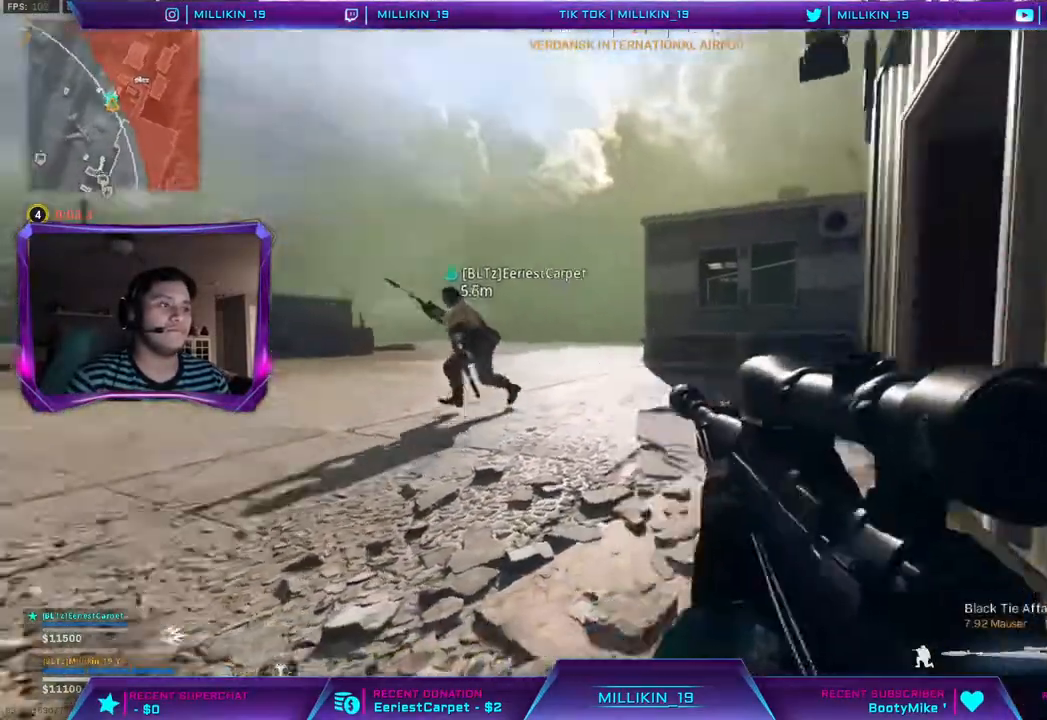
{"buttons": [], "left_stick": "down", "right_stick": "center", "events": [[83, "right_stick", "center"], [283, "left_stick", "down"], [367, "TRIANGLE", "down"], [450, "TRIANGLE", "up"]]}
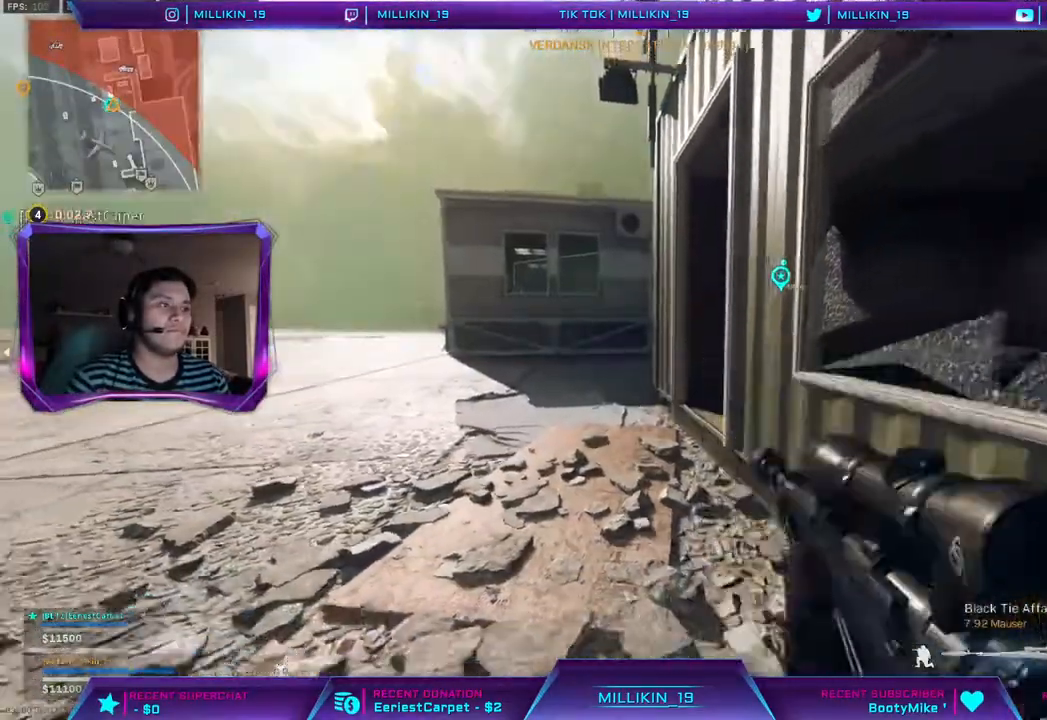
{"buttons": ["L1"], "left_stick": "down", "right_stick": "center", "events": [[33, "CIRCLE", "down"], [133, "CIRCLE", "up"], [217, "L1", "down"]]}
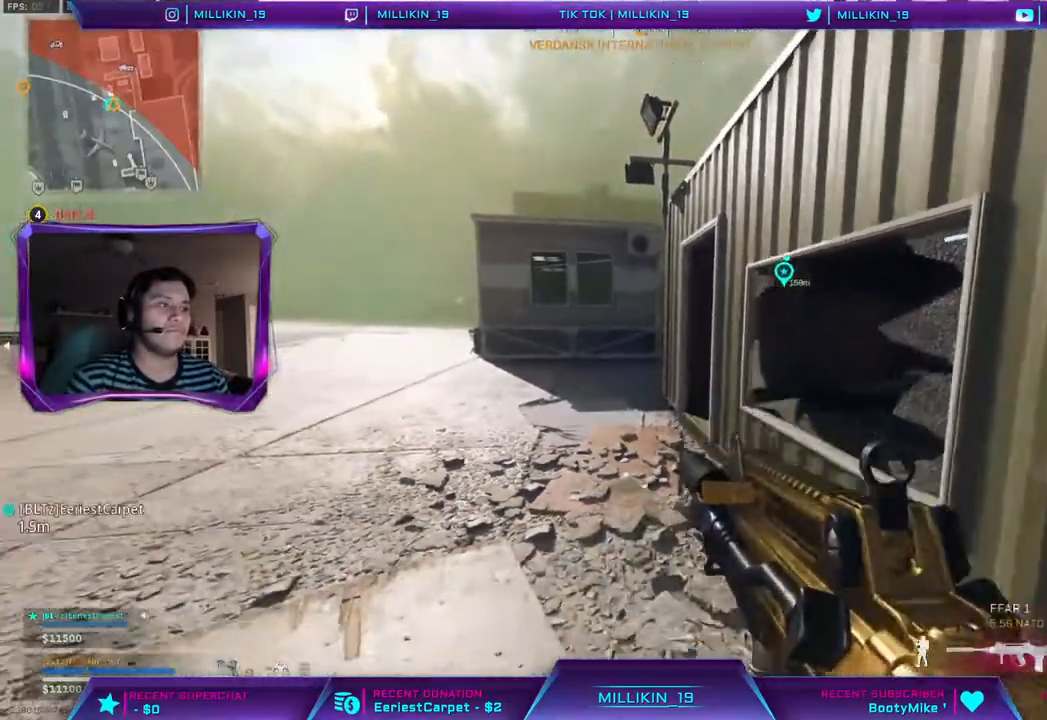
{"buttons": ["L1"], "left_stick": "down-left", "right_stick": "center", "events": [[300, "left_stick", "down-left"]]}
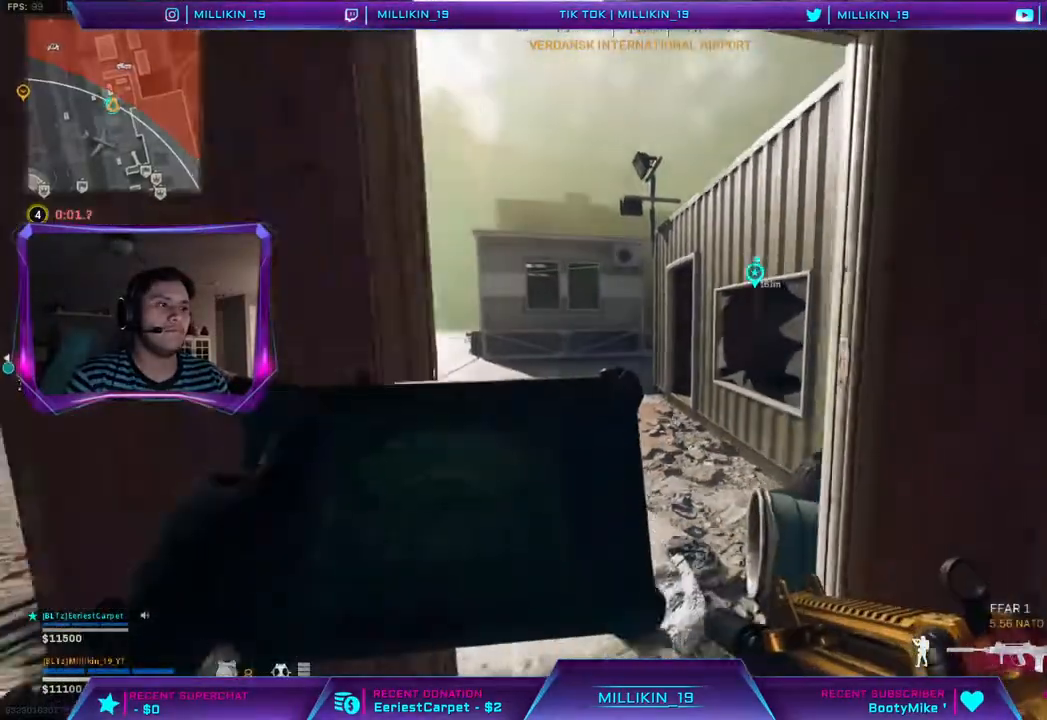
{"buttons": ["L1"], "left_stick": "left", "right_stick": "up-left", "events": [[250, "right_stick", "left"], [417, "right_stick", "up-left"], [450, "left_stick", "left"]]}
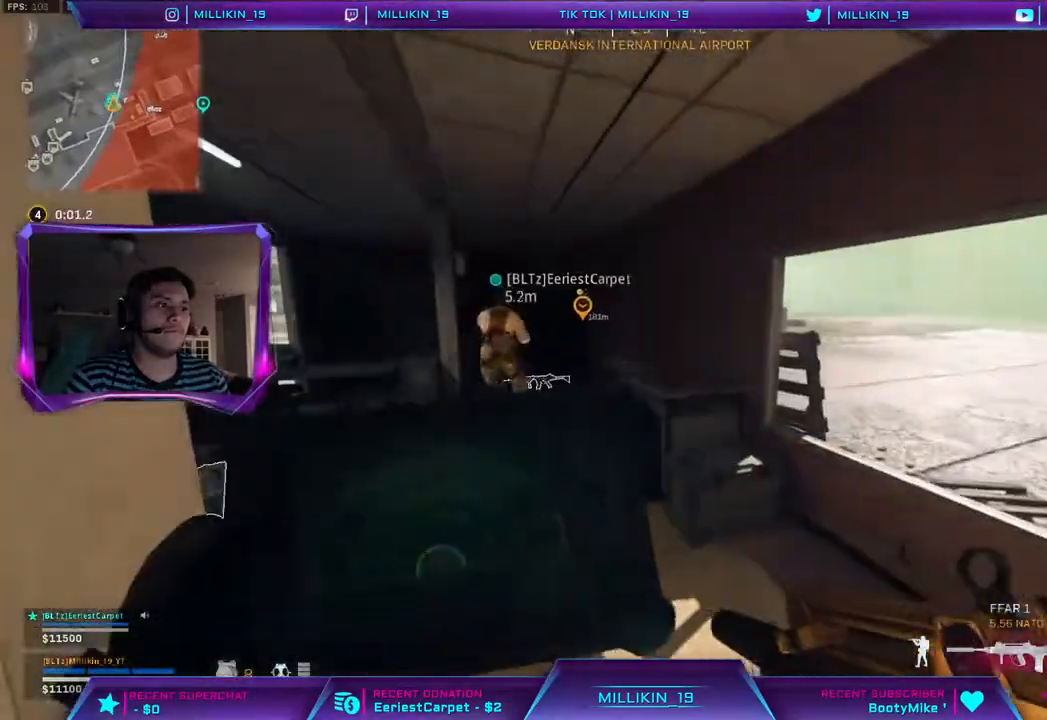
{"buttons": ["L1"], "left_stick": "up", "right_stick": "center", "events": [[67, "left_stick", "up-left"], [233, "right_stick", "center"], [300, "left_stick", "up"]]}
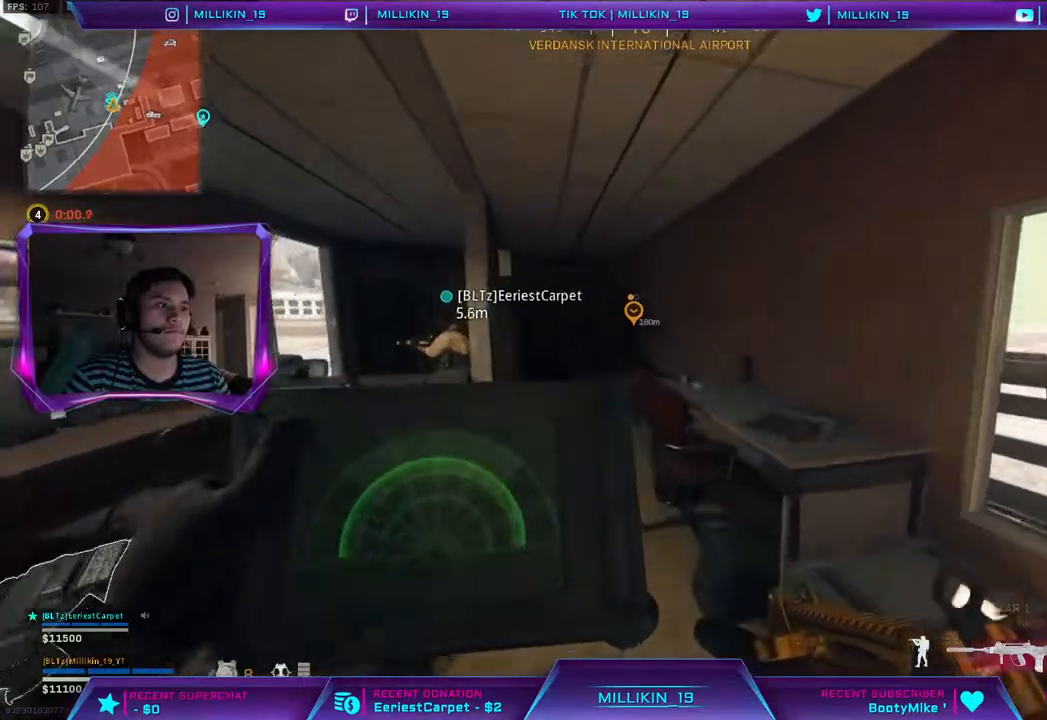
{"buttons": [], "left_stick": "up-right", "right_stick": "center", "events": [[17, "right_stick", "left"], [83, "L1", "up"], [133, "right_stick", "center"], [317, "left_stick", "up-right"]]}
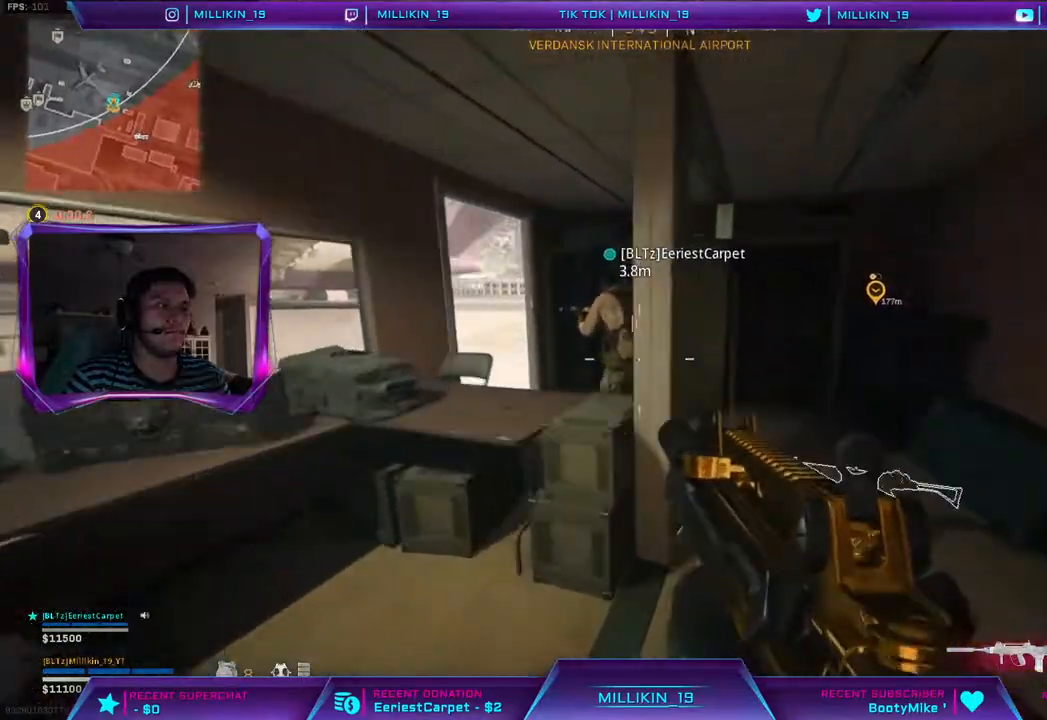
{"buttons": [], "left_stick": "up-right", "right_stick": "center", "events": [[50, "TRIANGLE", "down"], [117, "TRIANGLE", "up"], [317, "L3", "down"], [317, "right_stick", "left"], [417, "L3", "up"], [450, "right_stick", "center"]]}
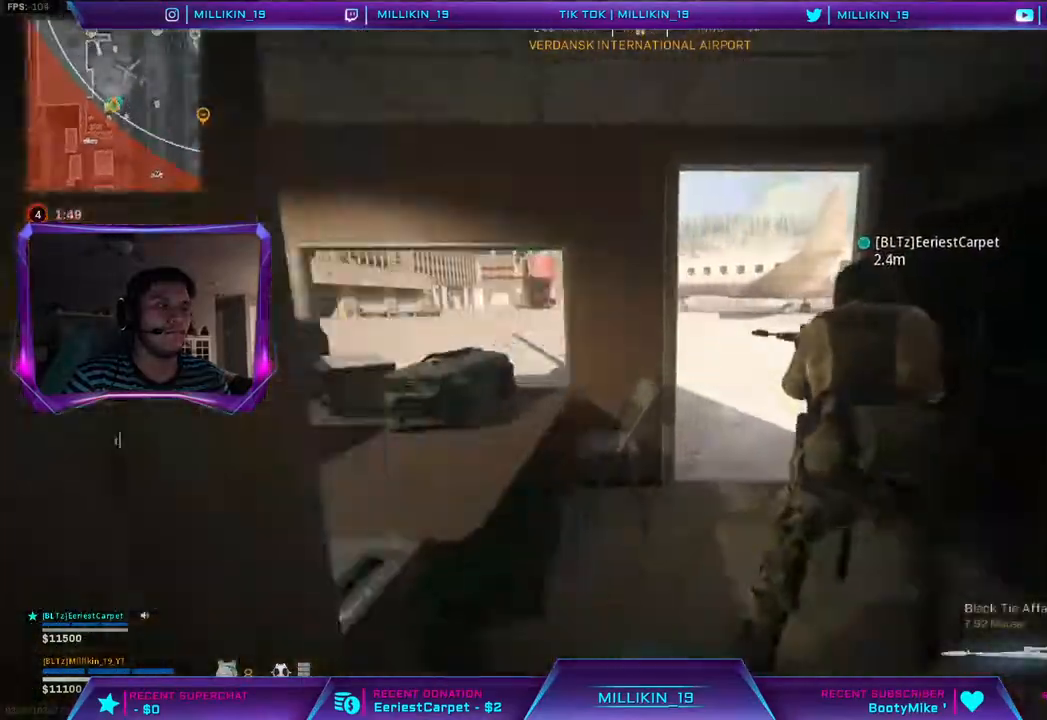
{"buttons": [], "left_stick": "up", "right_stick": "up-left", "events": [[50, "left_stick", "right"], [100, "TRIANGLE", "down"], [150, "TRIANGLE", "up"], [167, "left_stick", "up-right"], [333, "left_stick", "up"], [483, "right_stick", "up-left"]]}
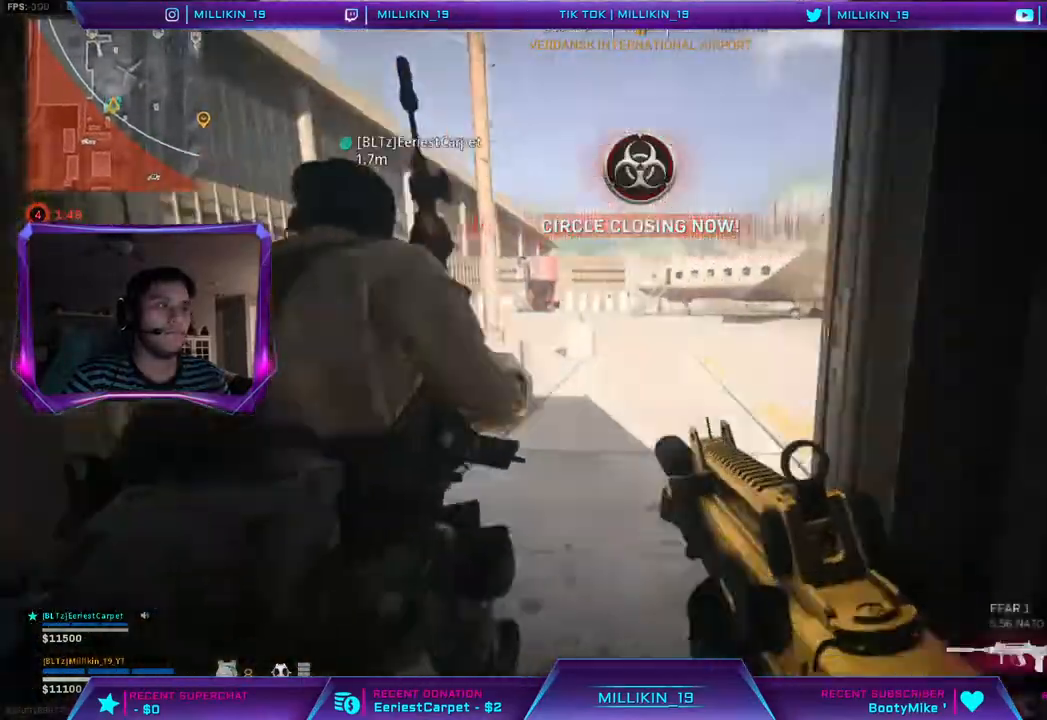
{"buttons": ["L3"], "left_stick": "up-left", "right_stick": "up", "events": [[200, "L3", "down"], [200, "left_stick", "up-left"], [283, "right_stick", "left"], [467, "right_stick", "up"]]}
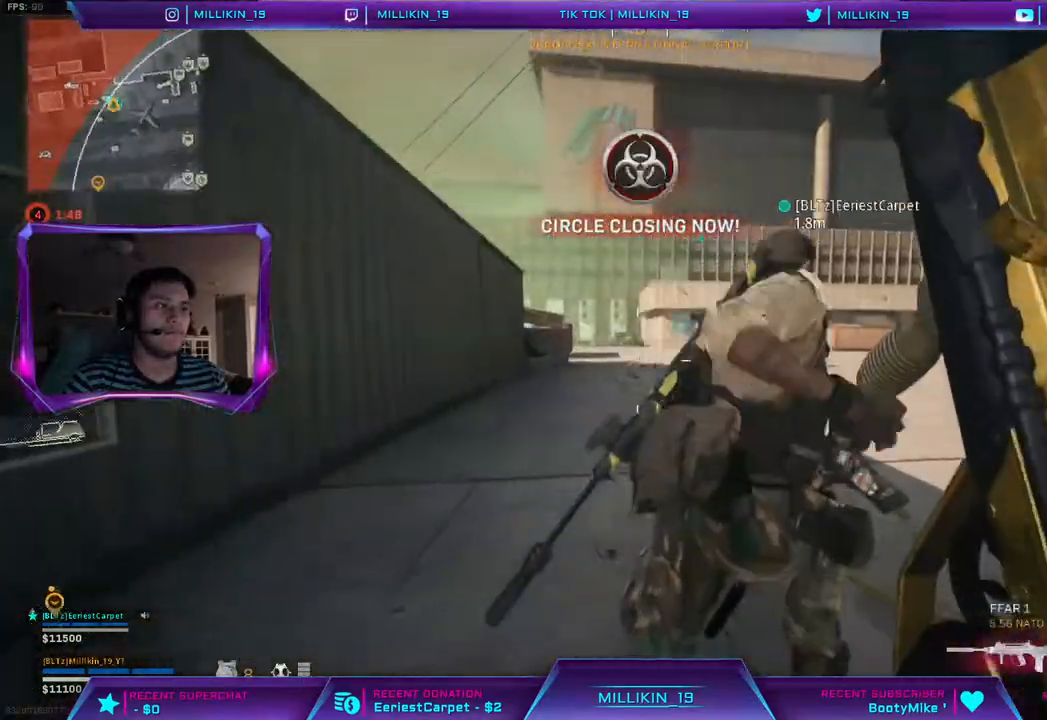
{"buttons": ["R3"], "left_stick": "up", "right_stick": "center", "events": [[50, "right_stick", "center"], [150, "L3", "up"], [183, "R3", "down"], [267, "R3", "up"], [267, "left_stick", "up"], [367, "R3", "down"], [433, "R3", "up"], [483, "R3", "down"]]}
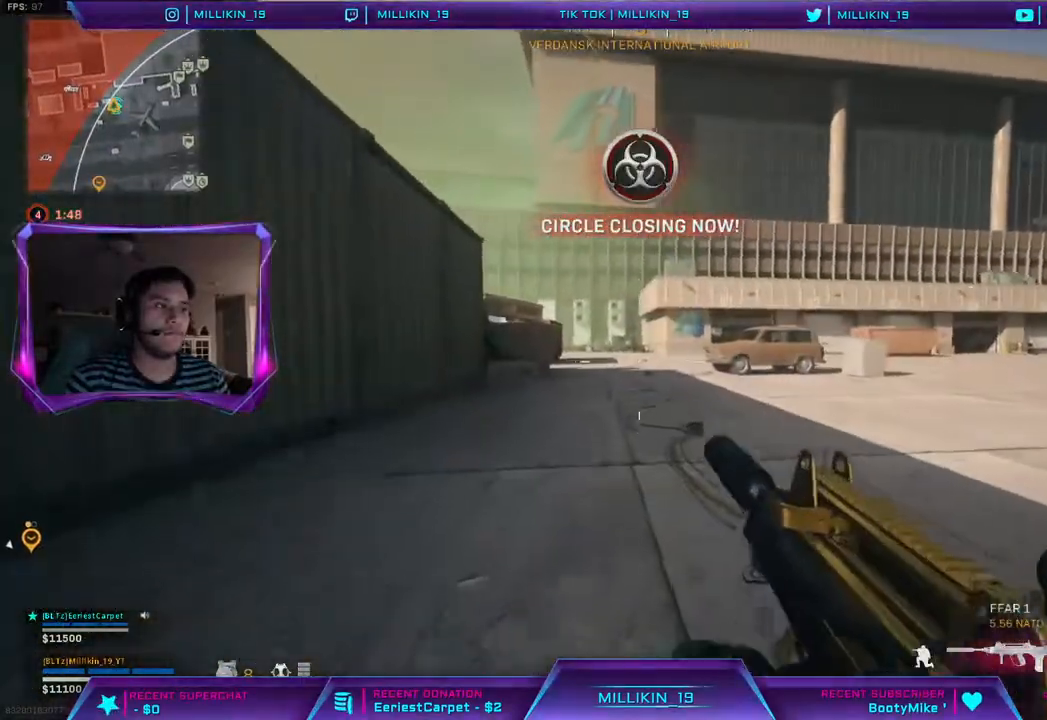
{"buttons": ["L3"], "left_stick": "up-left", "right_stick": "center", "events": [[83, "R3", "up"], [100, "L3", "down"], [167, "left_stick", "up-left"], [217, "L3", "up"], [283, "L3", "down"]]}
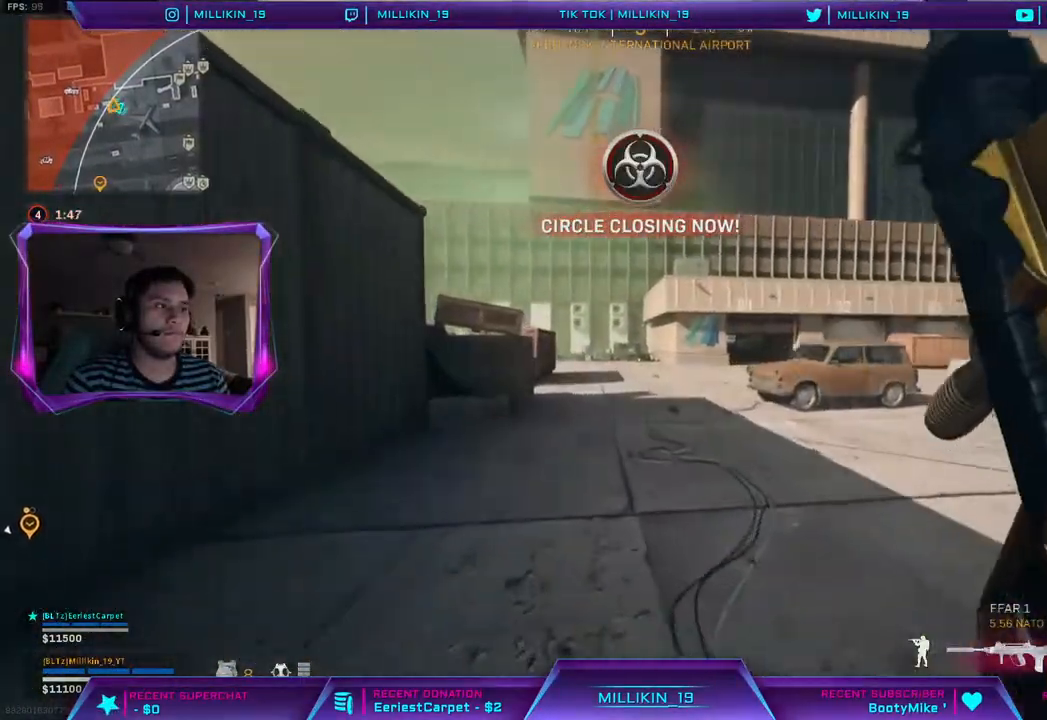
{"buttons": [], "left_stick": "up-left", "right_stick": "up-left", "events": [[17, "right_stick", "right"], [150, "CIRCLE", "down"], [183, "right_stick", "center"], [250, "CIRCLE", "up"], [250, "L3", "up"], [400, "right_stick", "up-left"]]}
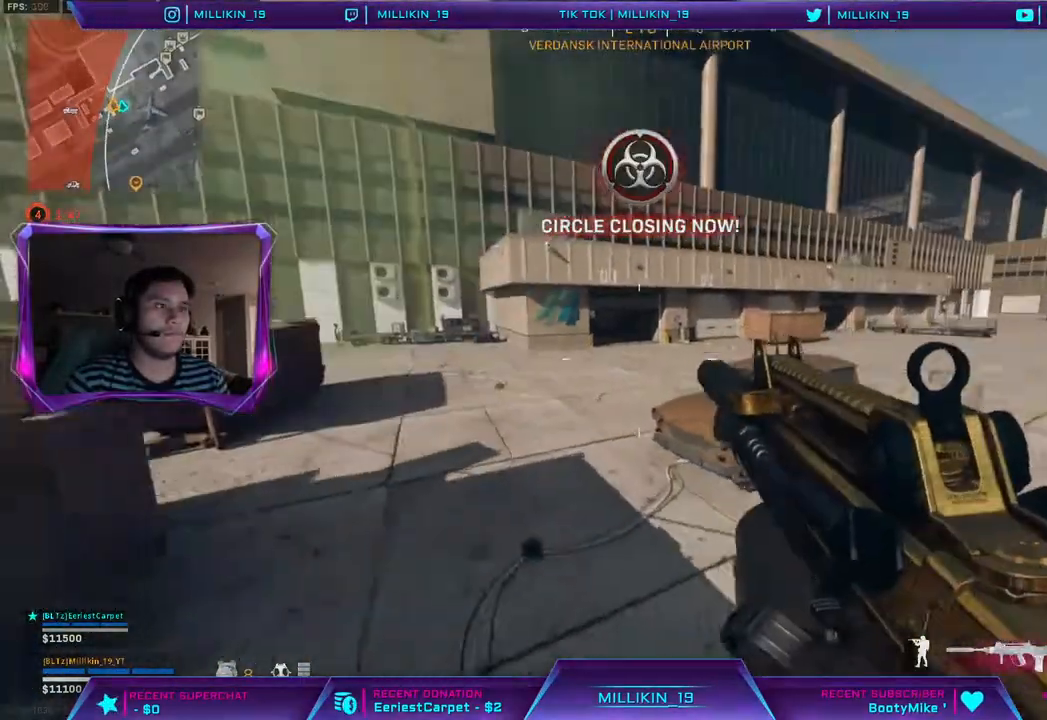
{"buttons": [], "left_stick": "up-left", "right_stick": "center", "events": [[33, "right_stick", "center"], [317, "right_stick", "up-right"], [433, "right_stick", "center"]]}
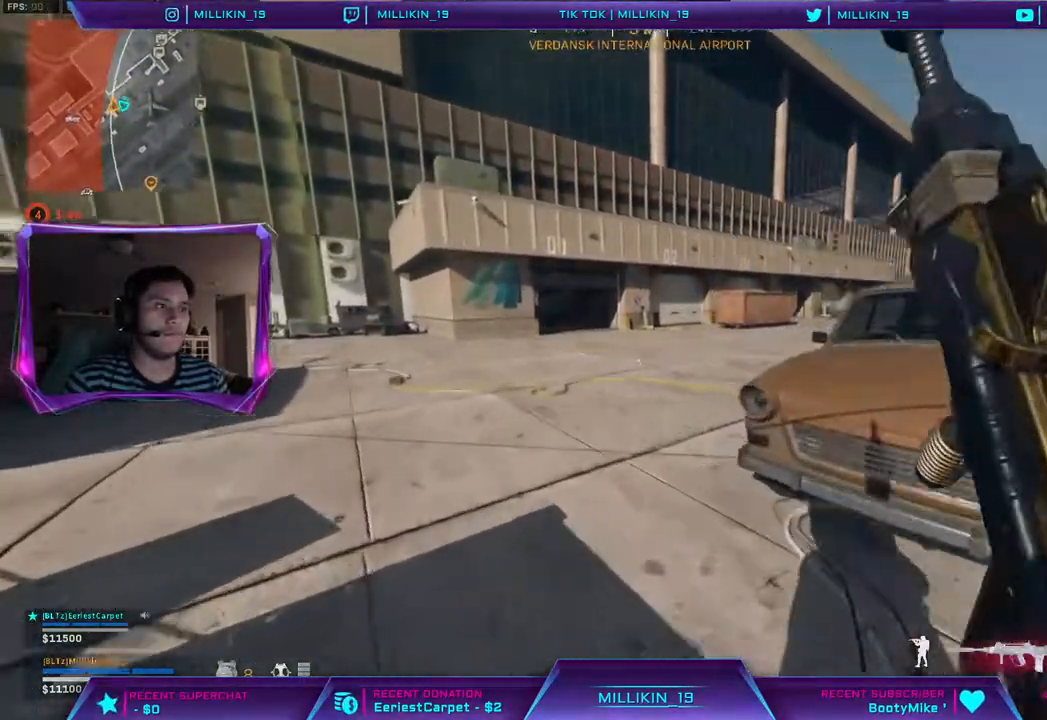
{"buttons": ["L3"], "left_stick": "up-left", "right_stick": "right", "events": [[17, "R3", "down"], [100, "R3", "up"], [117, "left_stick", "up"], [183, "R3", "down"], [267, "R3", "up"], [267, "right_stick", "up"], [383, "R3", "down"], [383, "right_stick", "center"], [433, "R3", "up"], [433, "right_stick", "right"], [483, "L3", "down"], [483, "left_stick", "up-left"]]}
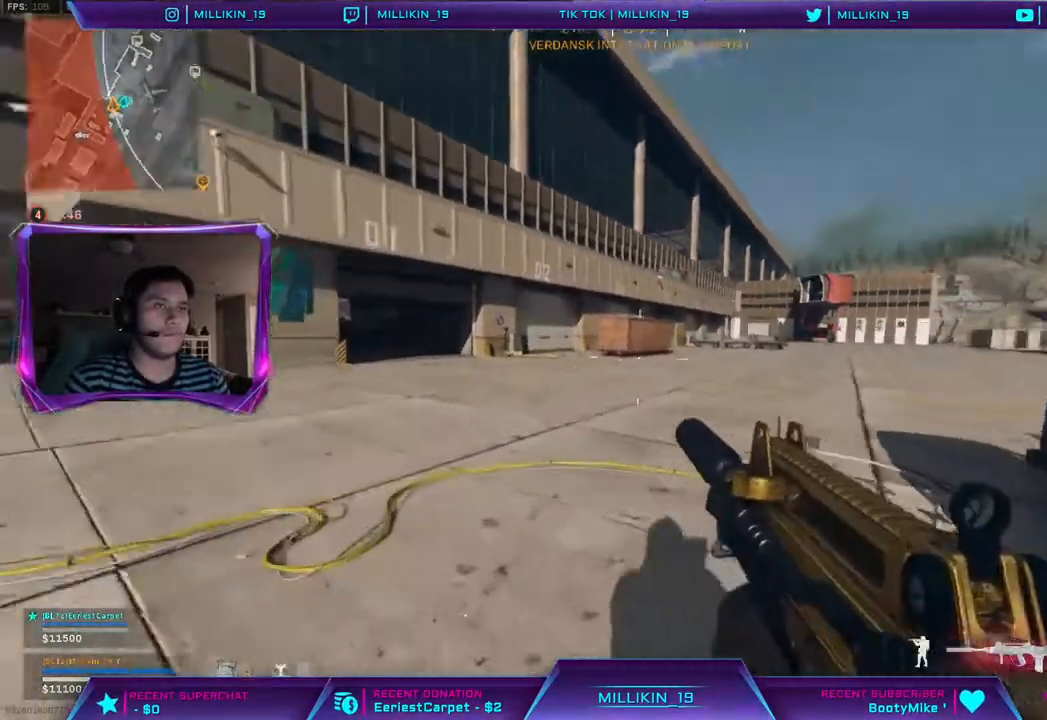
{"buttons": ["L3"], "left_stick": "up-left", "right_stick": "center", "events": [[50, "right_stick", "up"], [317, "right_stick", "up-left"], [450, "right_stick", "center"]]}
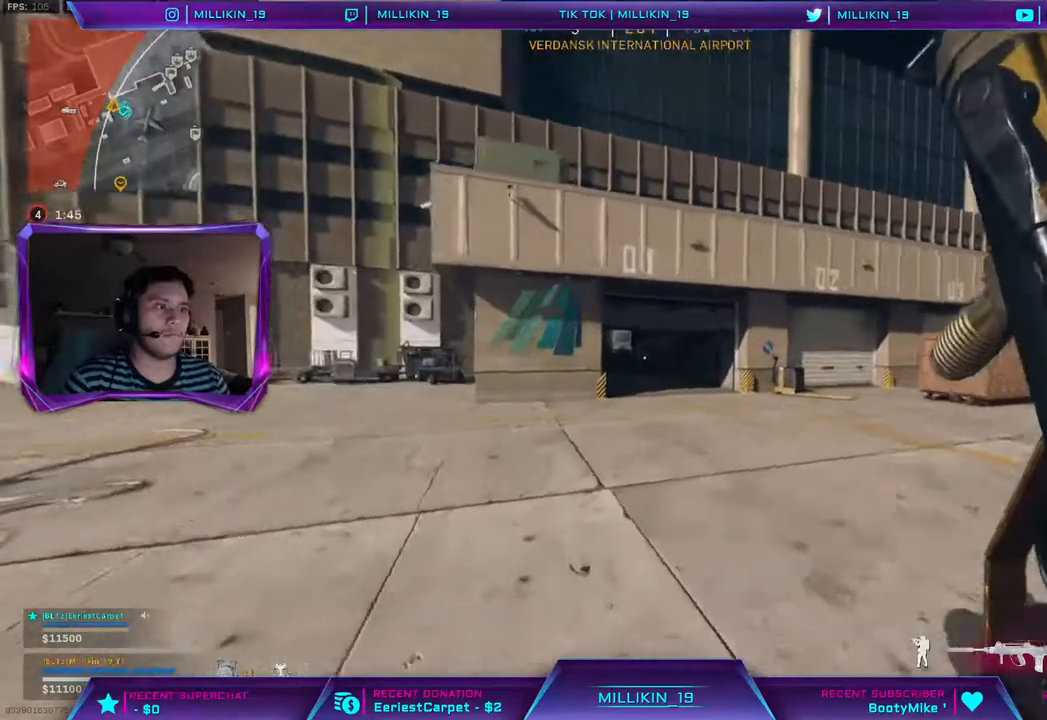
{"buttons": ["R3"], "left_stick": "up", "right_stick": "center", "events": [[33, "CIRCLE", "down"], [33, "L3", "up"], [33, "left_stick", "up"], [117, "CIRCLE", "up"], [267, "right_stick", "up-right"], [383, "R3", "down"], [383, "right_stick", "center"]]}
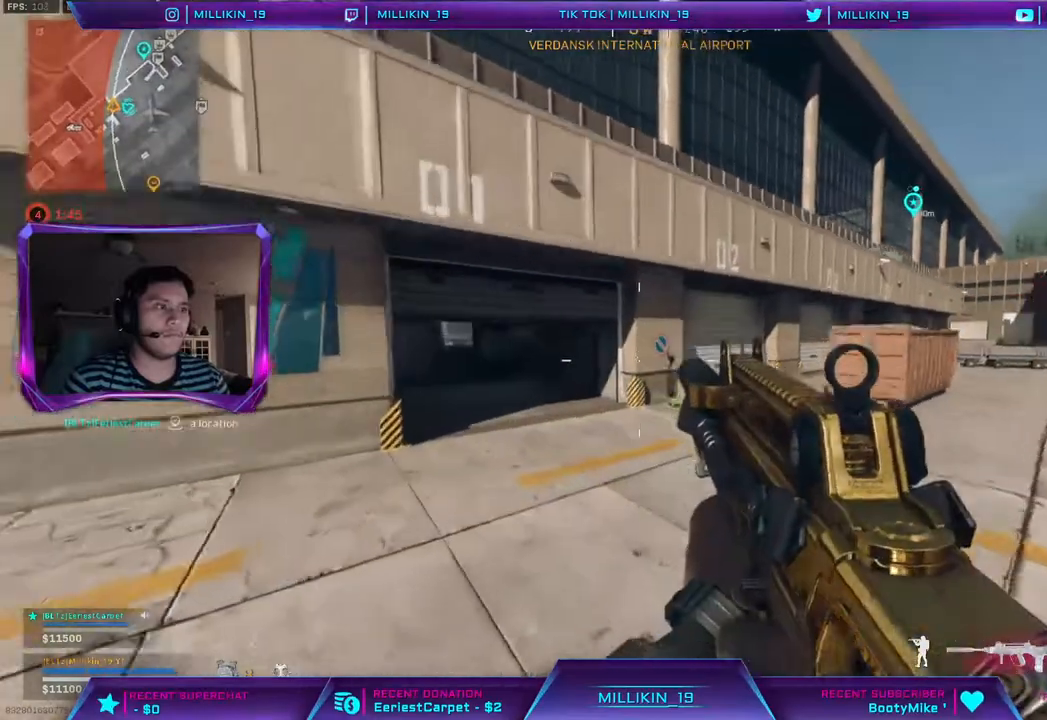
{"buttons": [], "left_stick": "up", "right_stick": "center", "events": [[117, "R3", "up"], [250, "R3", "down"], [333, "R3", "up"], [417, "R3", "down"], [483, "R3", "up"]]}
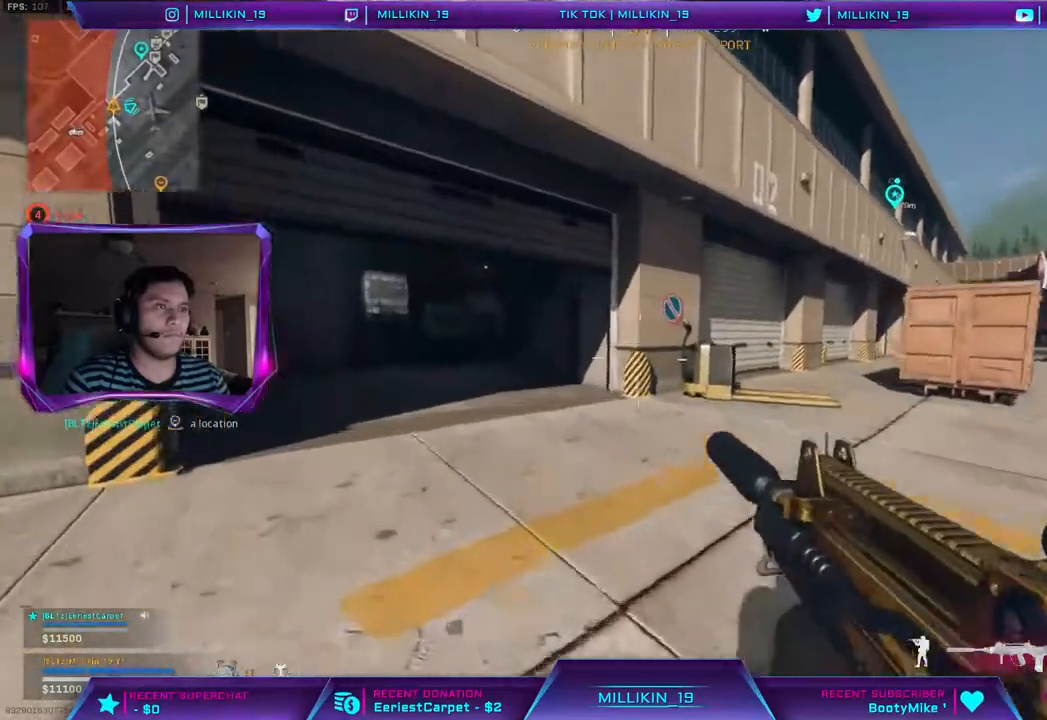
{"buttons": ["R3"], "left_stick": "up-left", "right_stick": "center", "events": [[17, "L3", "down"], [133, "L3", "up"], [133, "left_stick", "up-left"], [200, "L3", "down"], [283, "right_stick", "up-left"], [333, "right_stick", "center"], [367, "L3", "up"], [500, "R3", "down"]]}
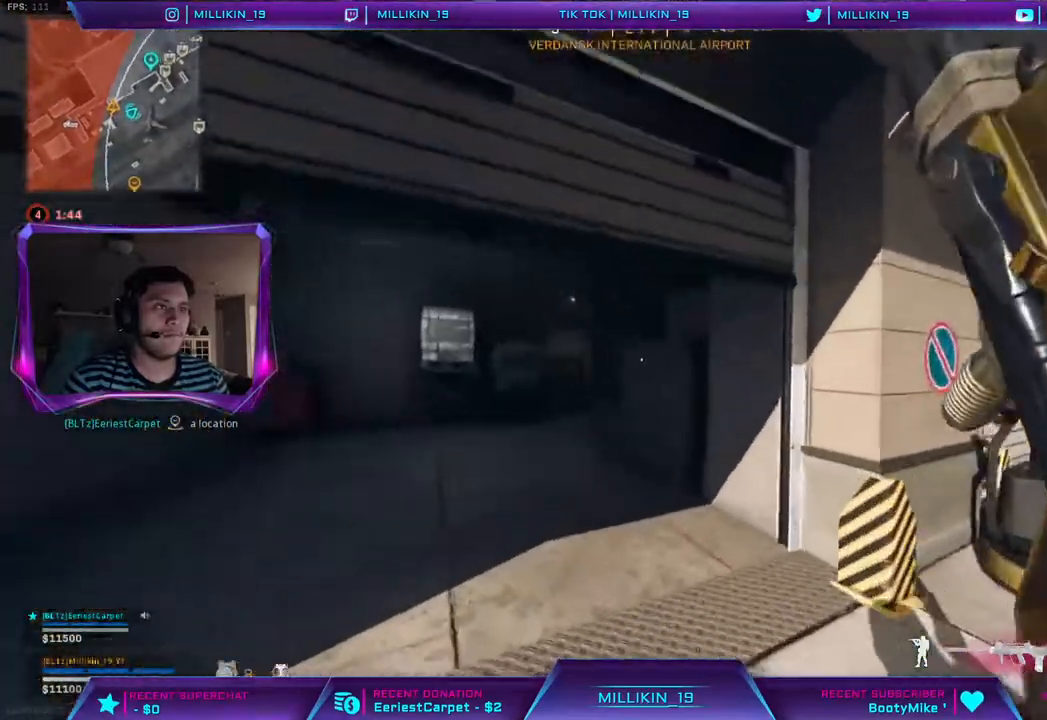
{"buttons": [], "left_stick": "up-left", "right_stick": "up"}
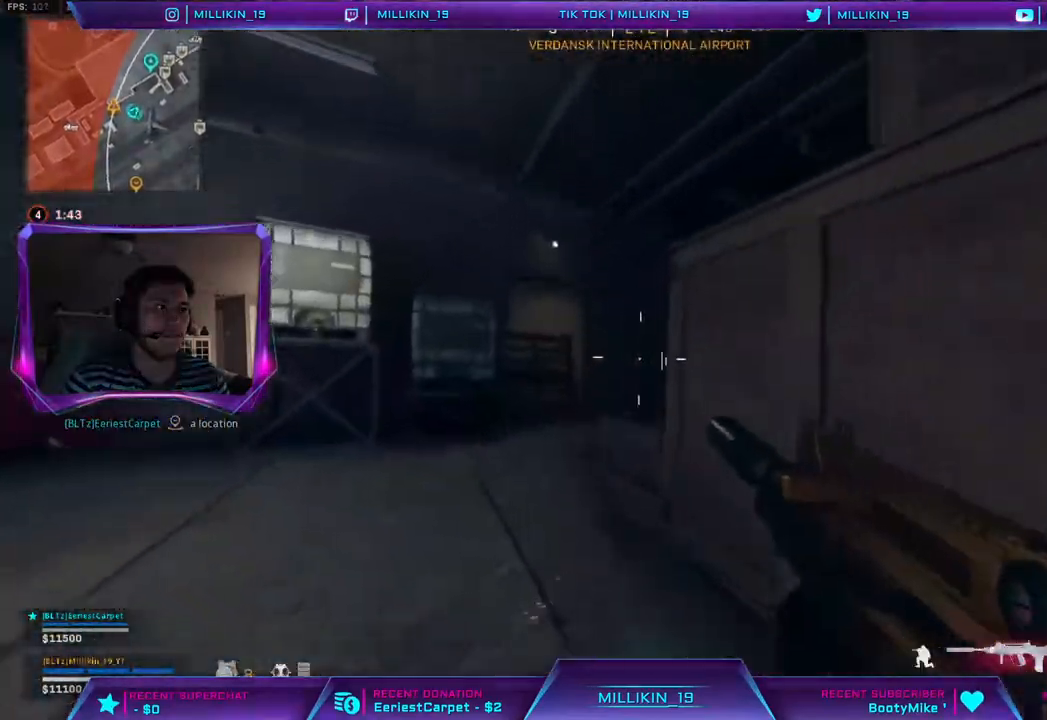
{"buttons": ["L2"], "left_stick": "up-left", "right_stick": "down"}
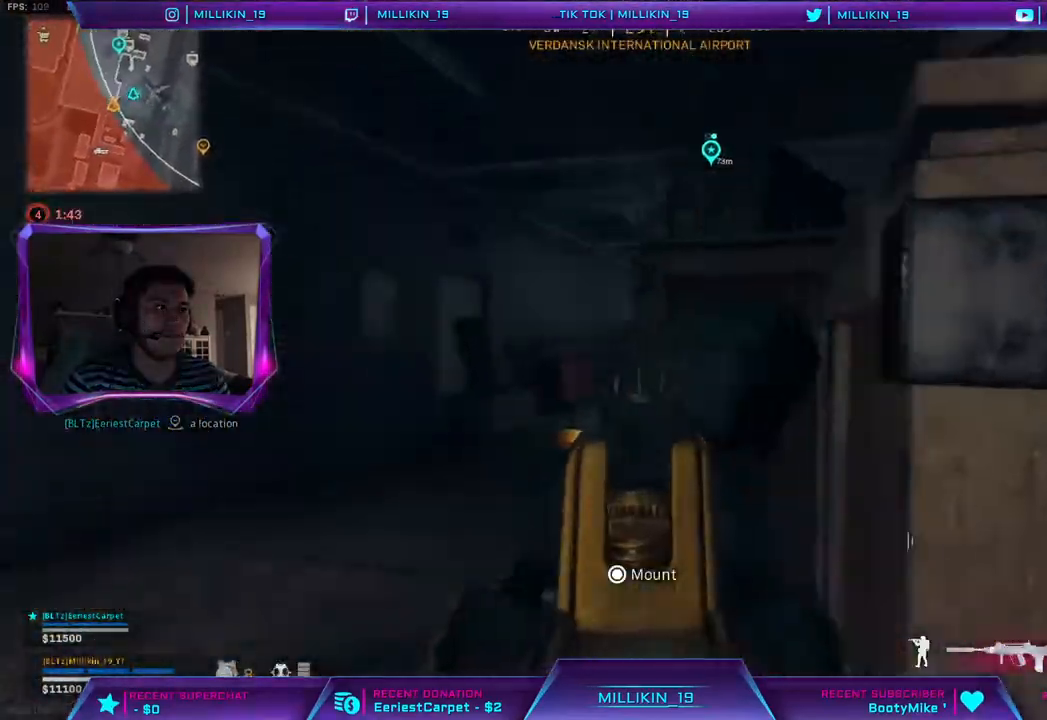
{"buttons": ["L2"], "left_stick": "up-left", "right_stick": "down", "events": []}
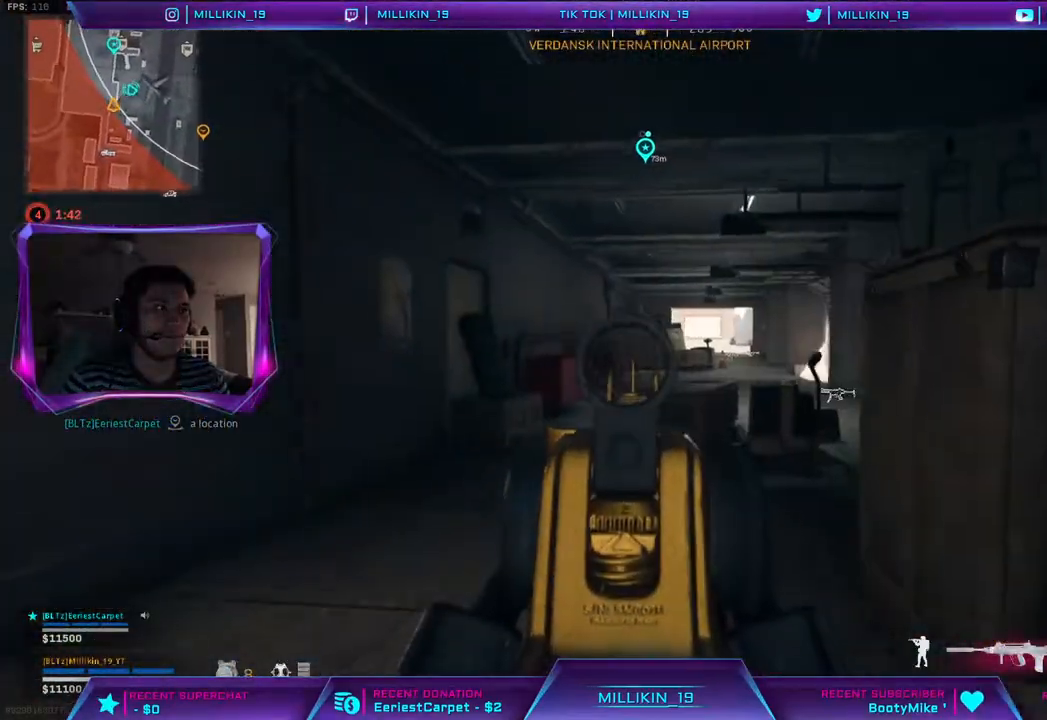
{"buttons": ["L2"], "left_stick": "up", "right_stick": "down", "events": [[350, "left_stick", "up"]]}
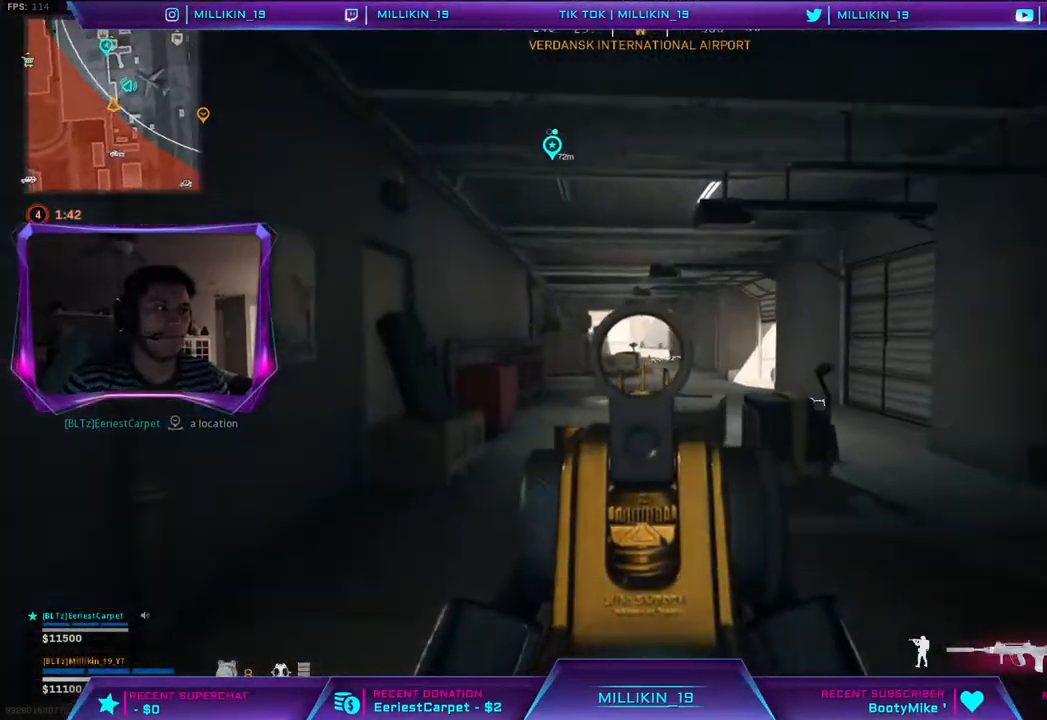
{"buttons": ["L2"], "left_stick": "up", "right_stick": "down", "events": []}
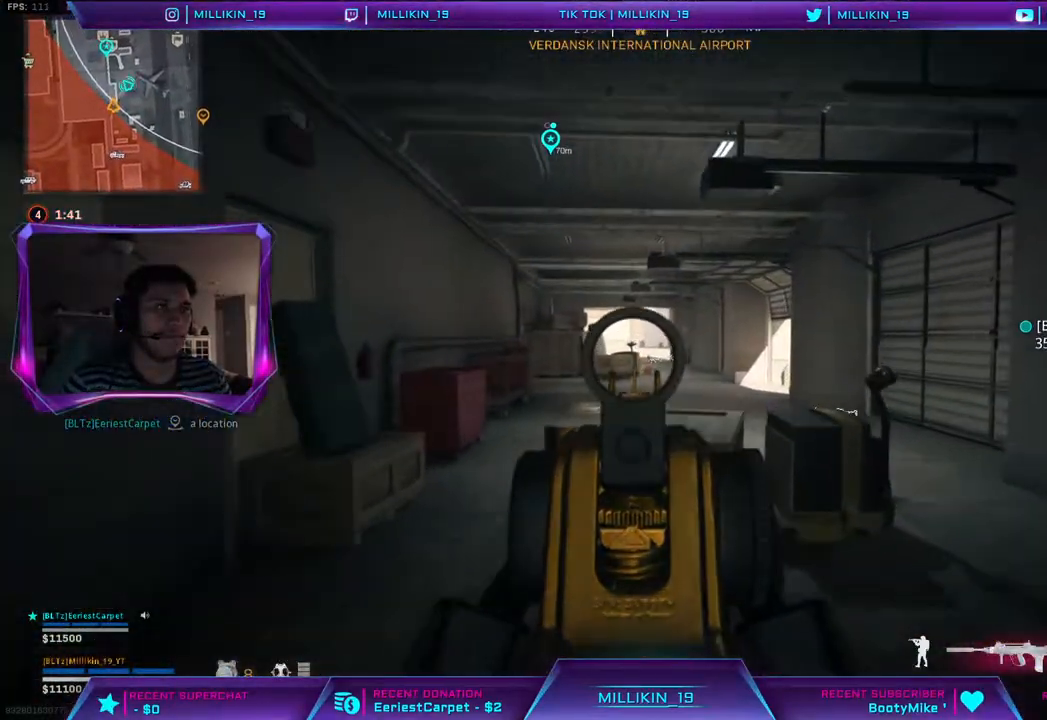
{"buttons": ["L2"], "left_stick": "up", "right_stick": "down", "events": []}
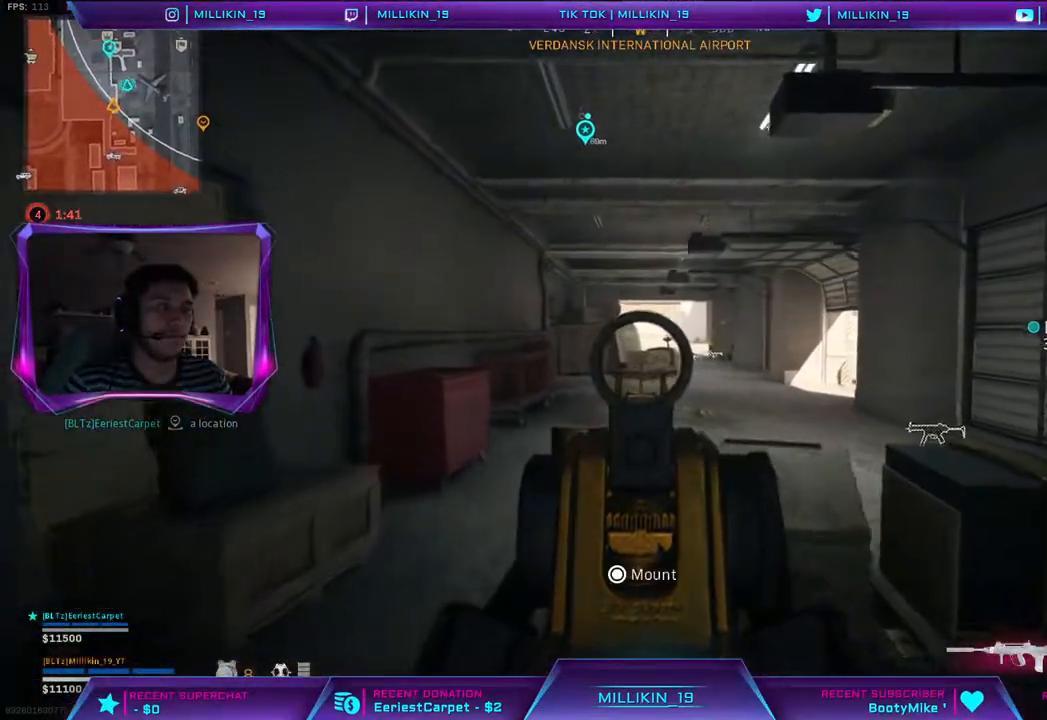
{"buttons": ["L1"], "left_stick": "up", "right_stick": "center", "events": [[67, "right_stick", "center"], [83, "L2", "up"], [167, "L1", "down"]]}
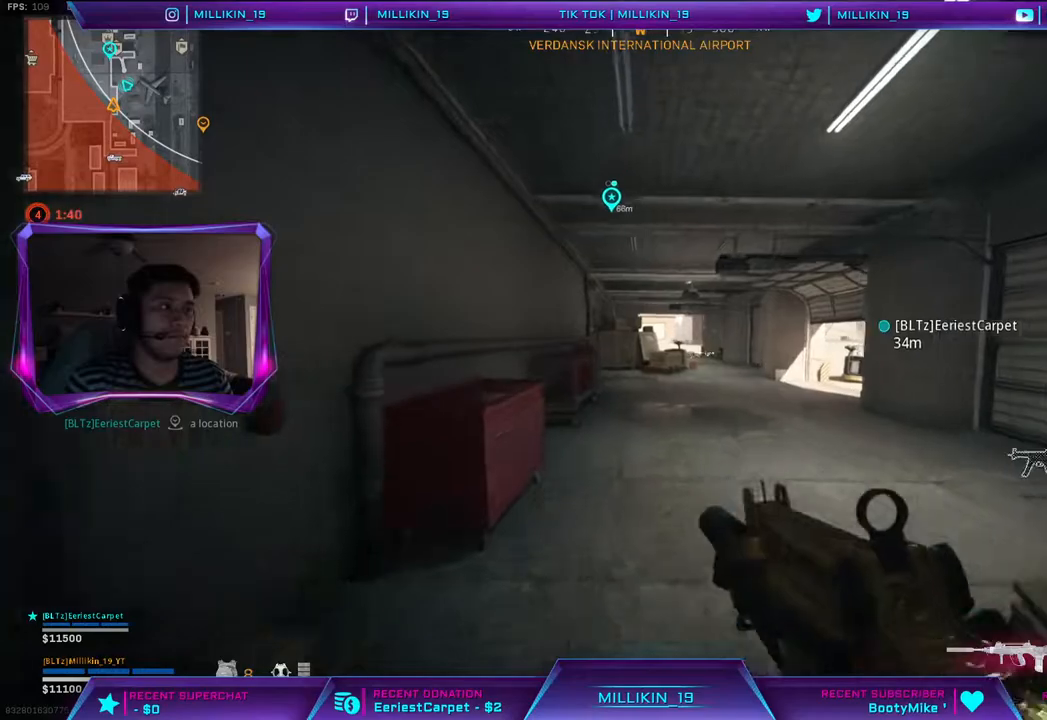
{"buttons": ["L1"], "left_stick": "up", "right_stick": "center", "events": []}
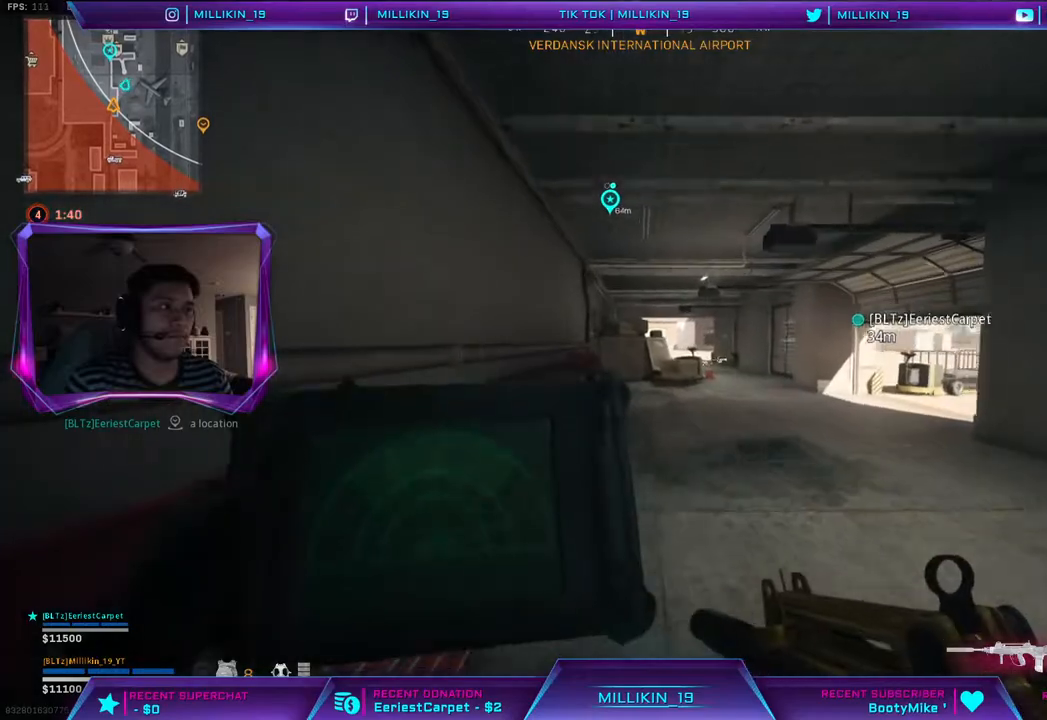
{"buttons": ["L1"], "left_stick": "up", "right_stick": "center", "events": []}
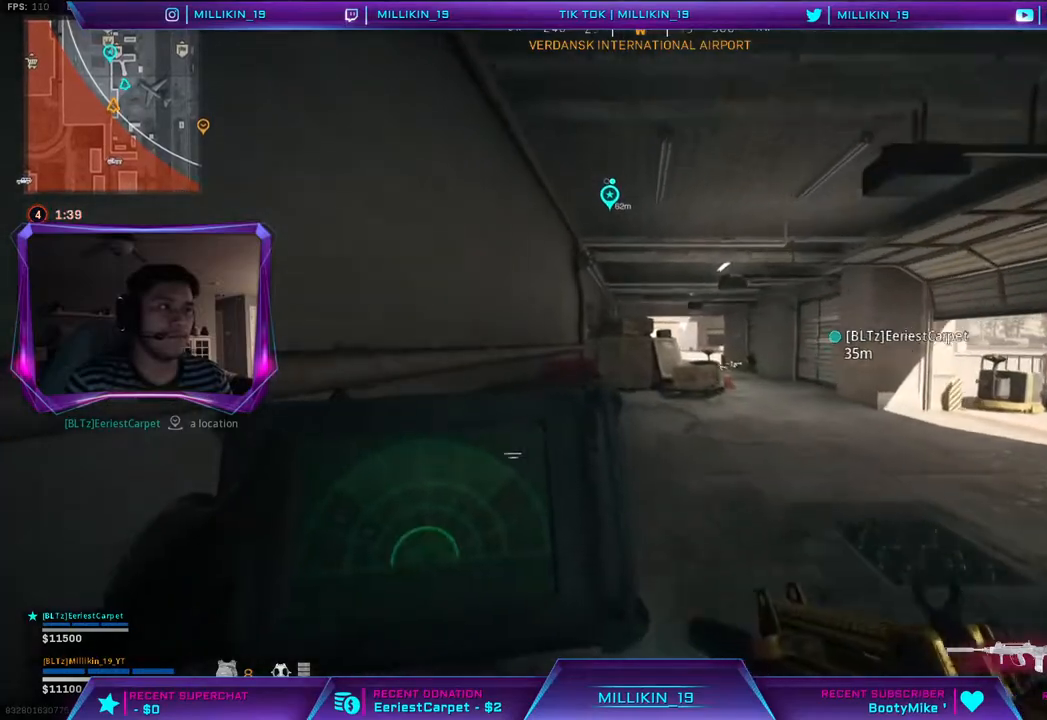
{"buttons": [], "left_stick": "up", "right_stick": "up-right", "events": [[183, "L1", "up"], [367, "right_stick", "up-right"]]}